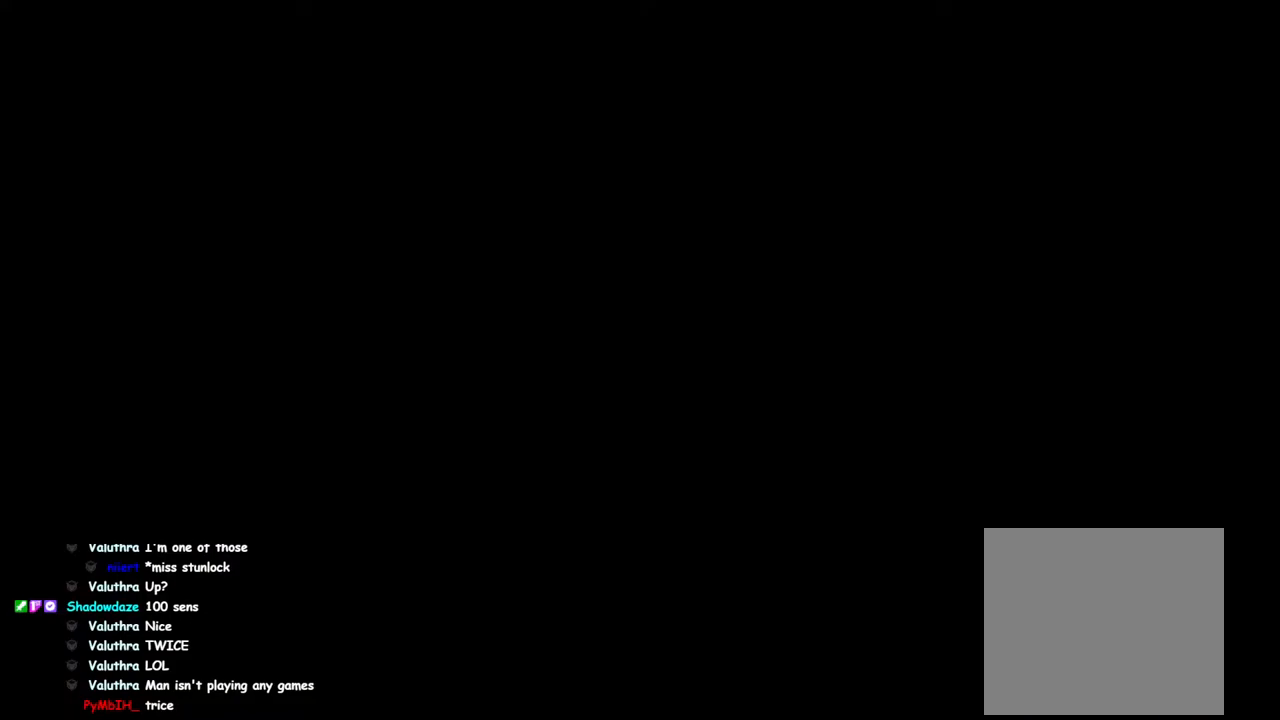
Gameplay with a controller (PlayStation layout); each line is a JSON object with the inputs held at the frame after it. "events" lists button and stick changes between this image and that frame as [ms after this image, input, new state], when the widget could be followed in between.
{"buttons": [], "left_stick": "center", "right_stick": "center", "events": [[117, "right_stick", "up"], [250, "right_stick", "center"]]}
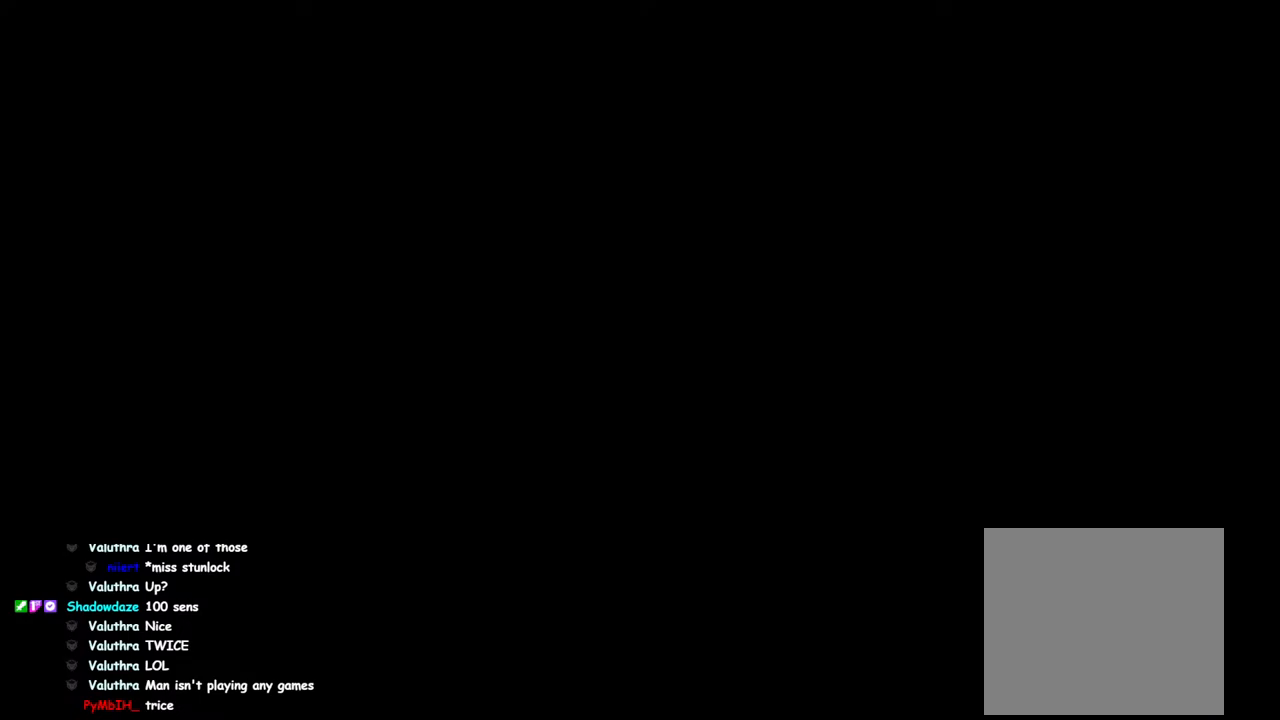
{"buttons": [], "left_stick": "center", "right_stick": "center", "events": []}
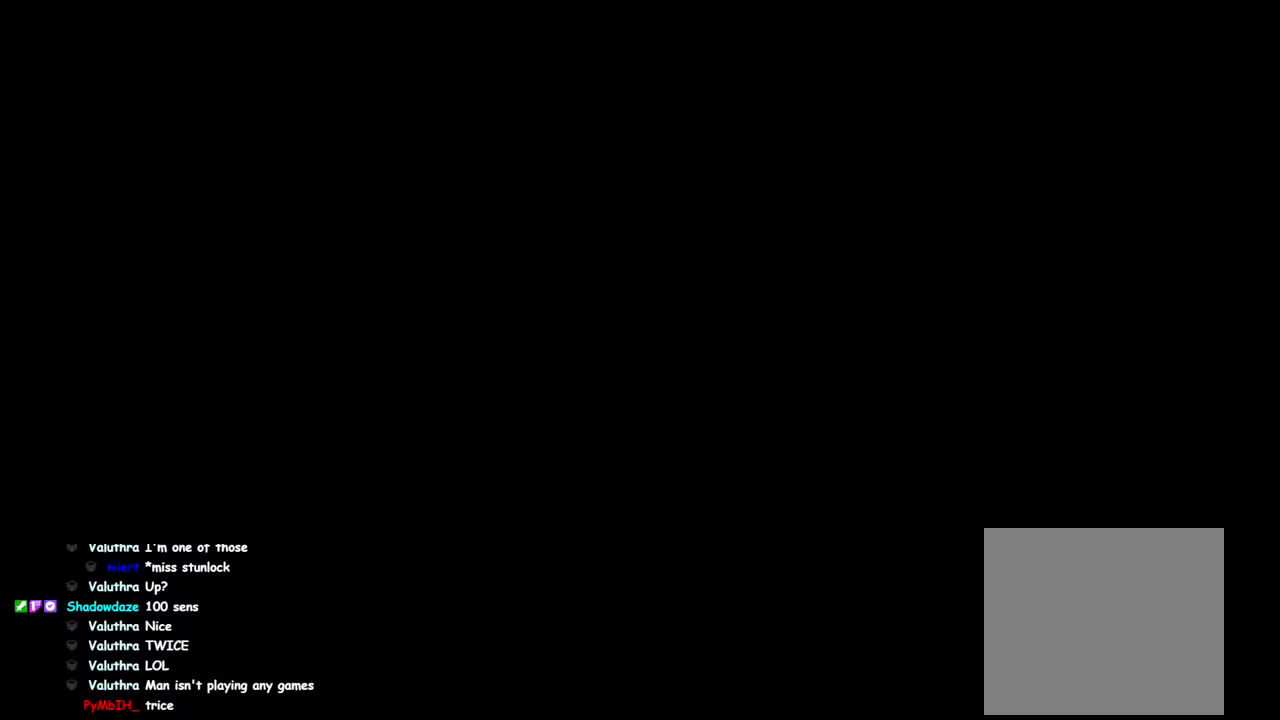
{"buttons": [], "left_stick": "center", "right_stick": "center", "events": []}
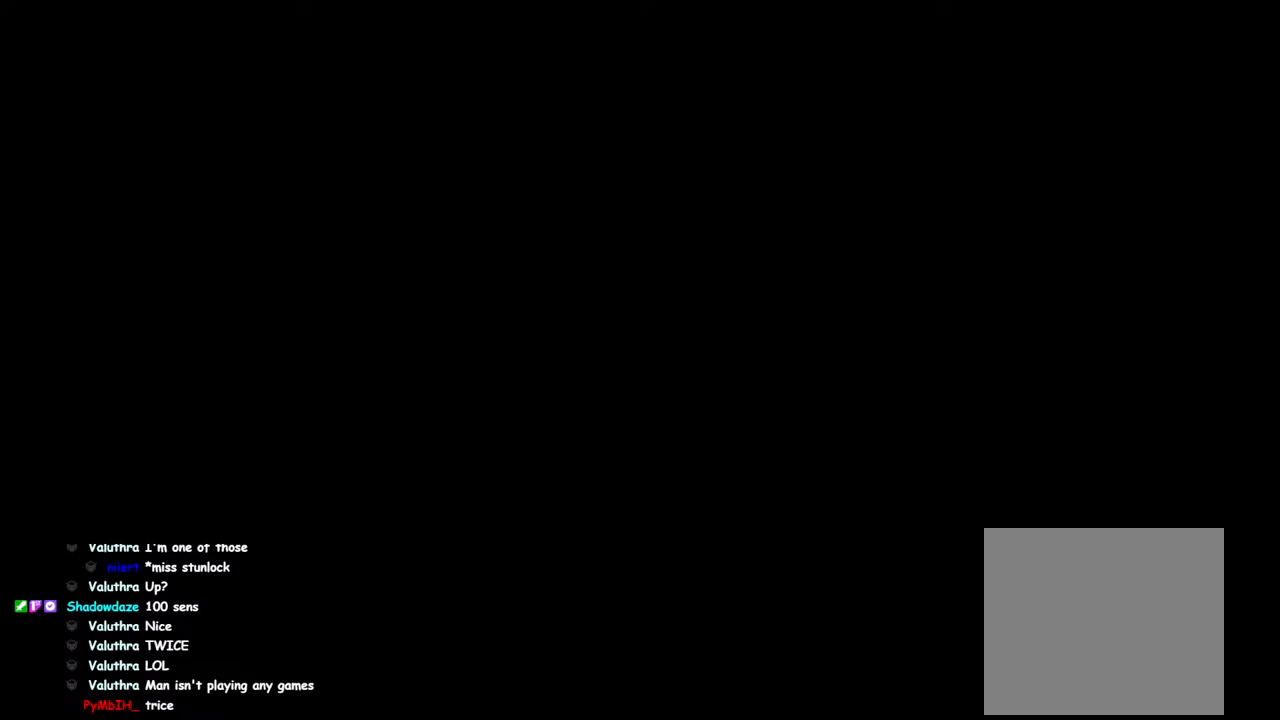
{"buttons": [], "left_stick": "center", "right_stick": "center", "events": []}
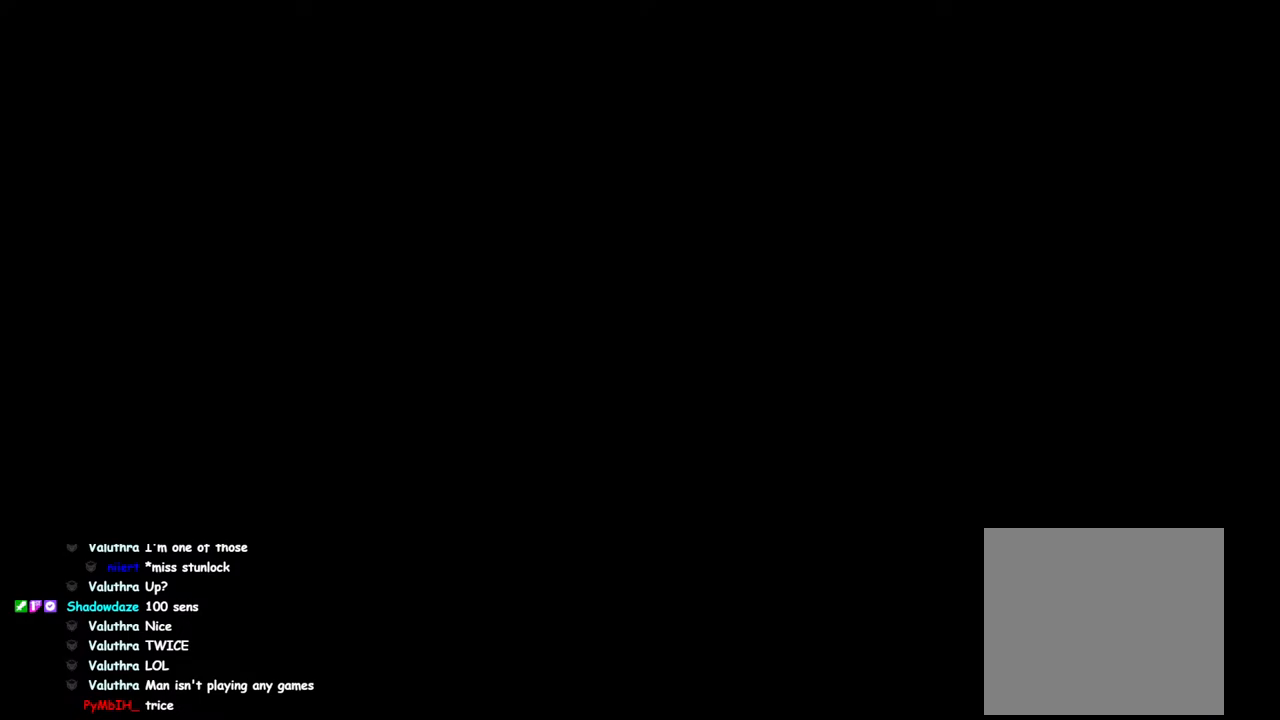
{"buttons": [], "left_stick": "center", "right_stick": "center", "events": []}
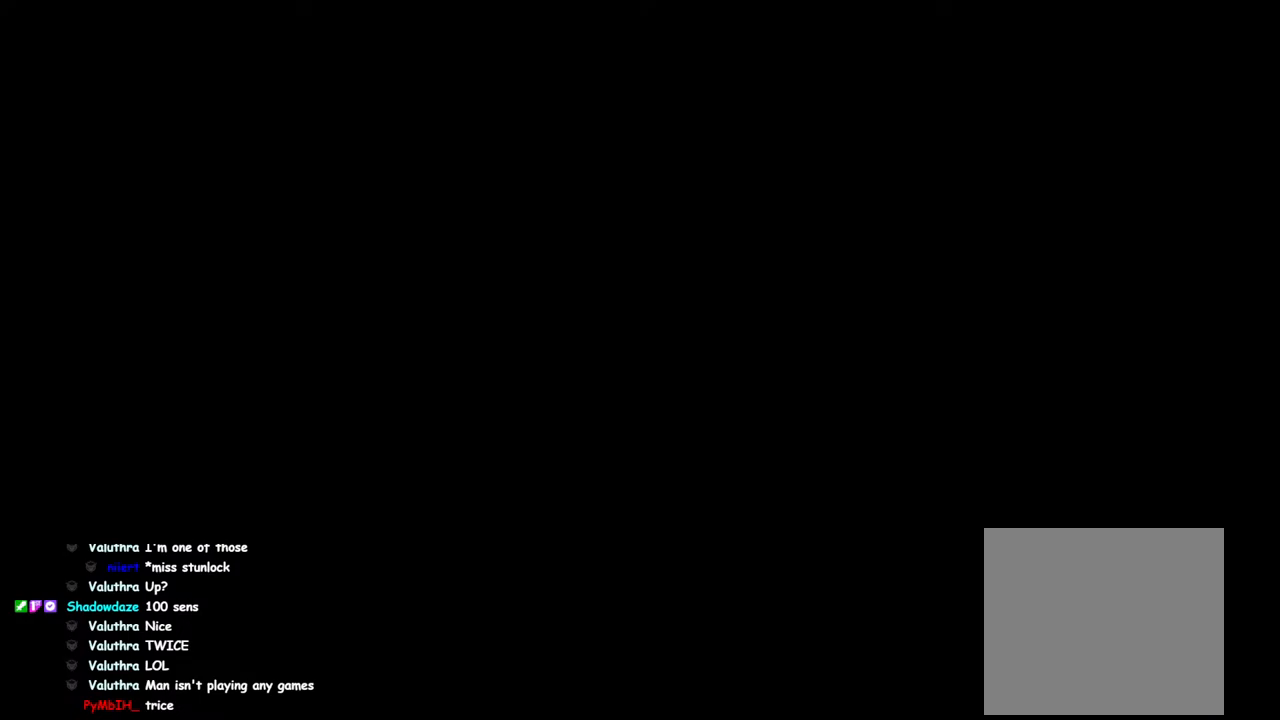
{"buttons": [], "left_stick": "center", "right_stick": "center", "events": []}
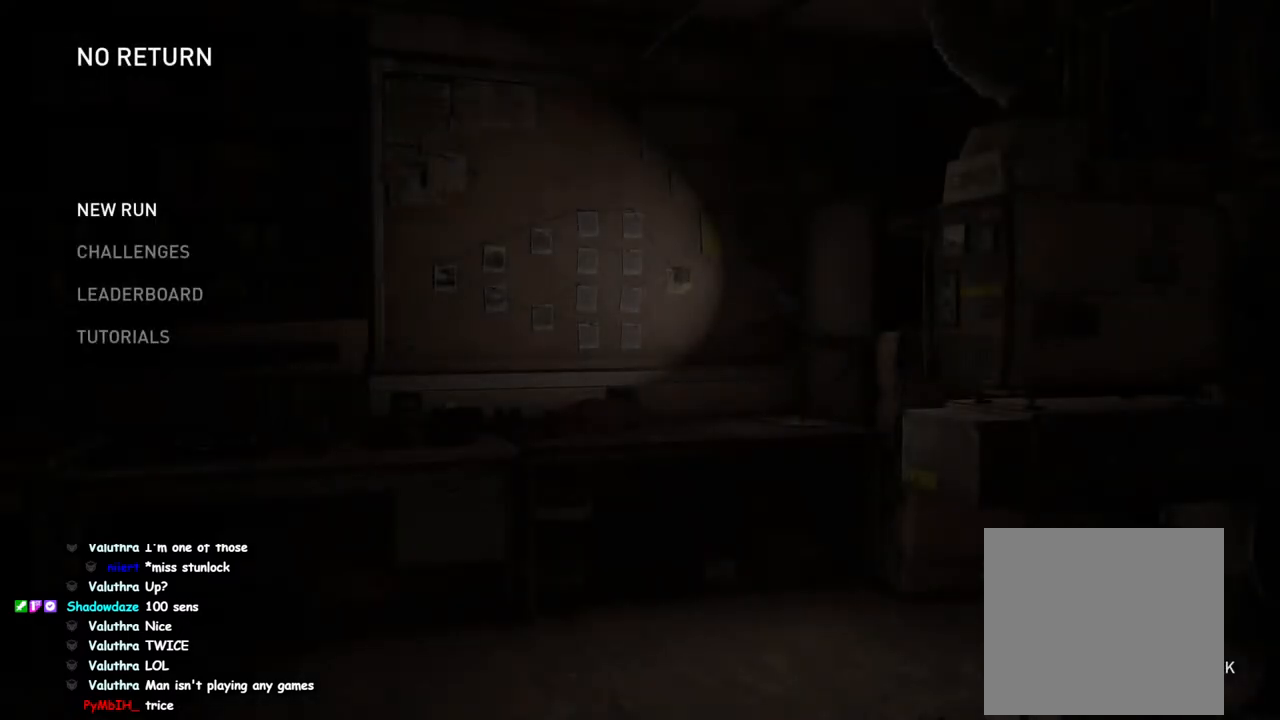
{"buttons": [], "left_stick": "center", "right_stick": "center", "events": [[333, "CROSS", "down"], [467, "CROSS", "up"]]}
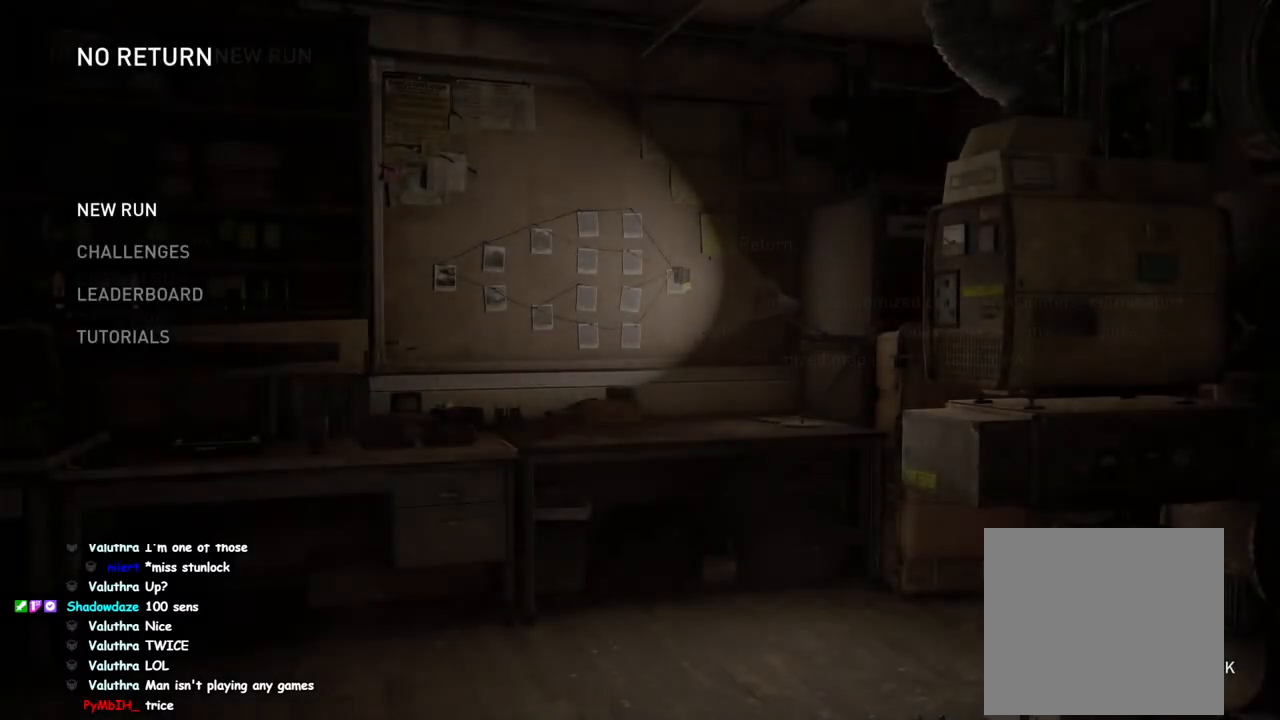
{"buttons": [], "left_stick": "center", "right_stick": "center", "events": []}
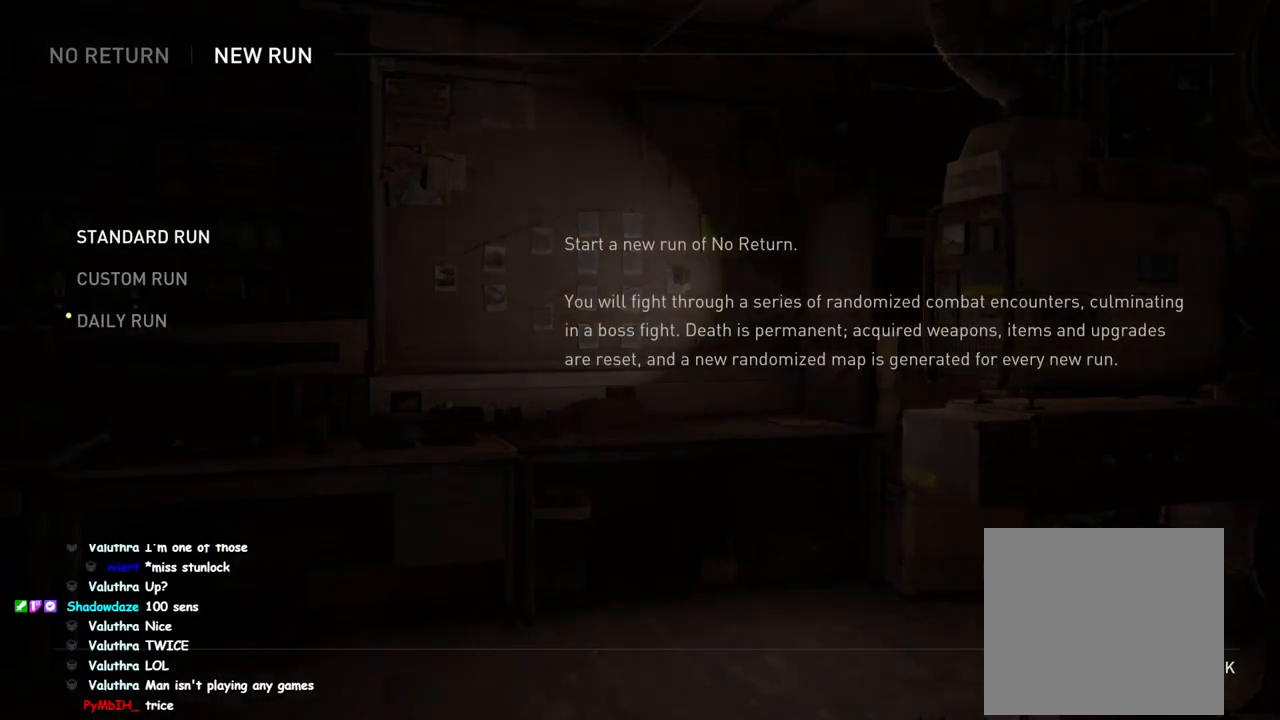
{"buttons": ["CROSS"], "left_stick": "center", "right_stick": "center", "events": [[200, "DPAD_DOWN", "down"], [367, "DPAD_DOWN", "up"], [467, "CROSS", "down"]]}
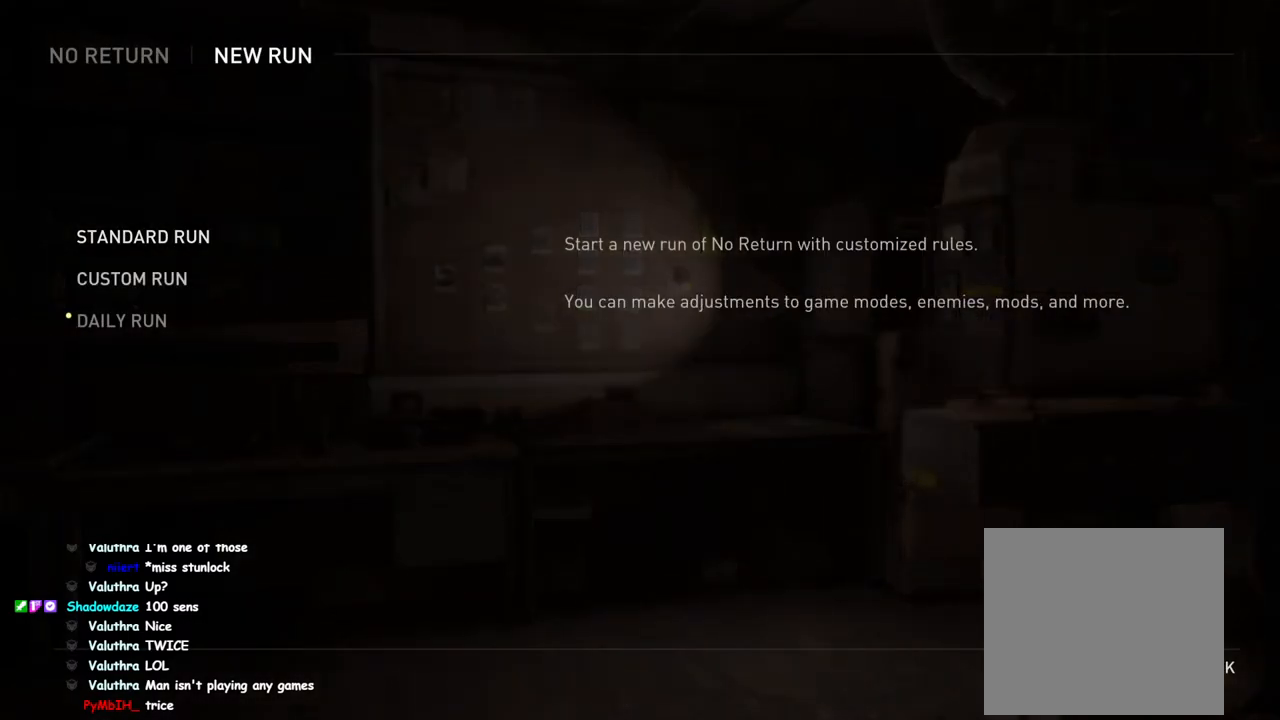
{"buttons": [], "left_stick": "center", "right_stick": "center", "events": [[100, "CROSS", "up"]]}
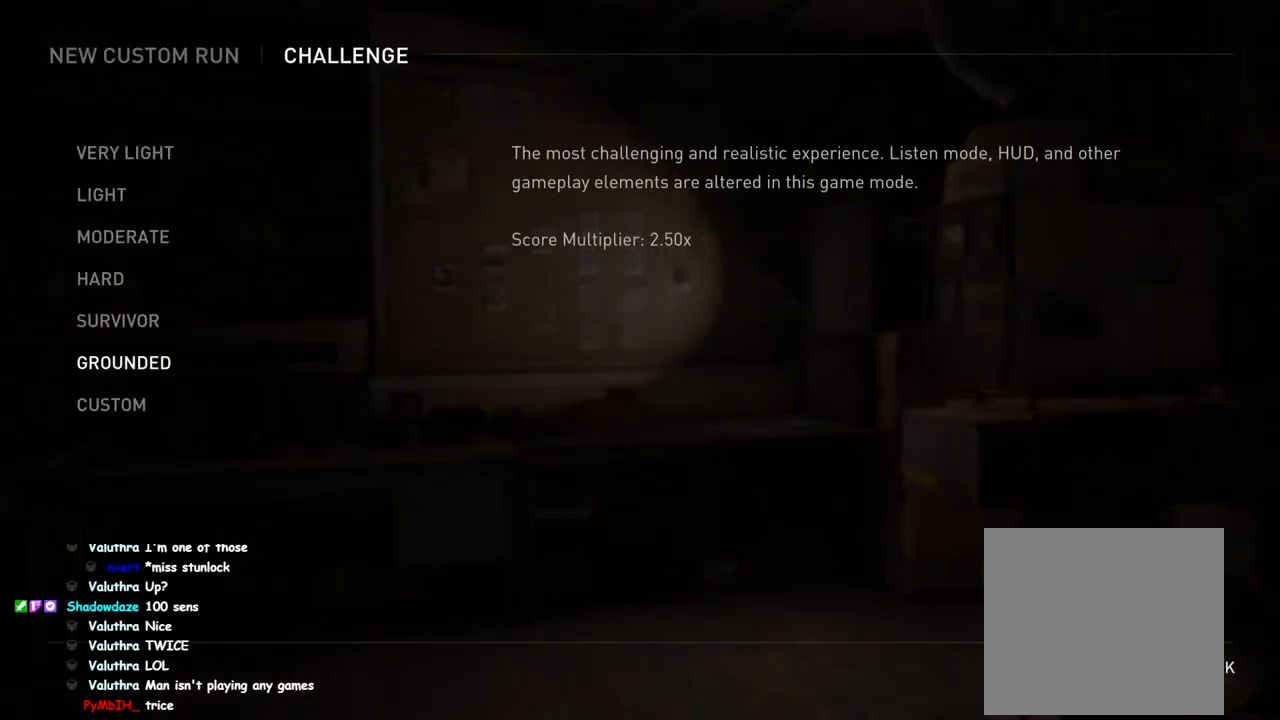
{"buttons": [], "left_stick": "center", "right_stick": "center", "events": [[83, "CROSS", "down"], [217, "CROSS", "up"]]}
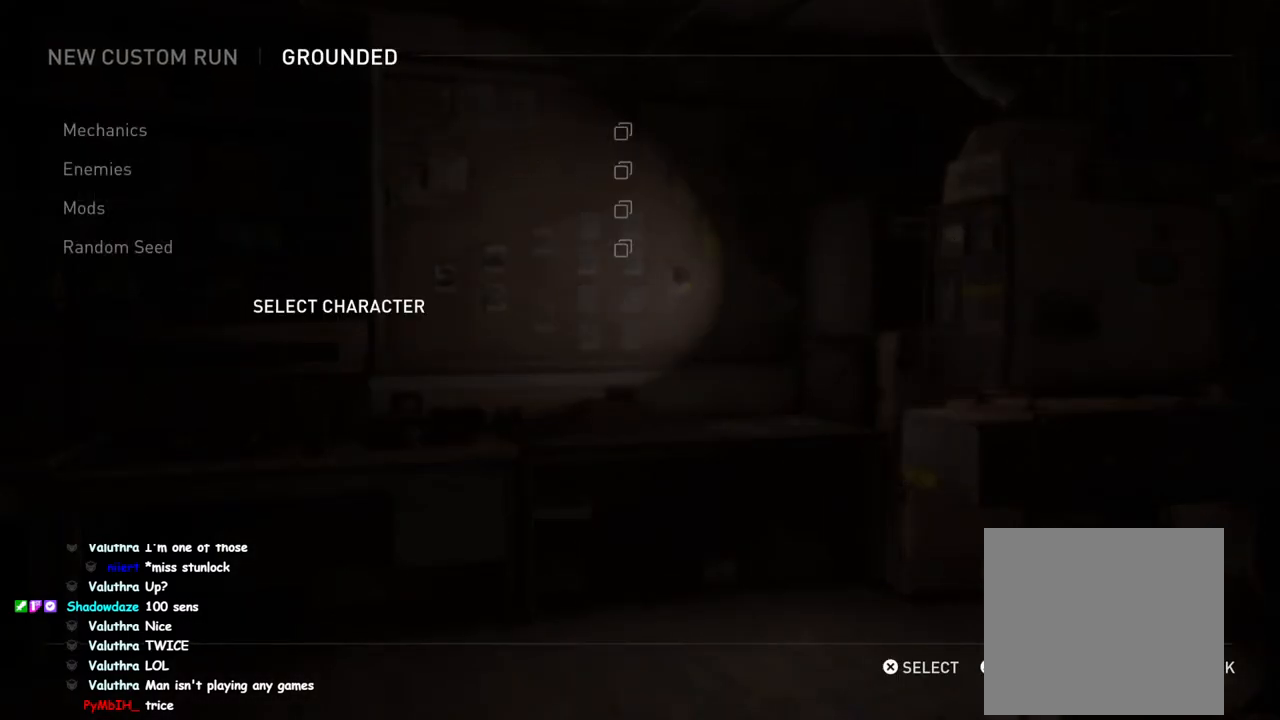
{"buttons": [], "left_stick": "center", "right_stick": "center", "events": [[167, "CROSS", "down"], [300, "CROSS", "up"]]}
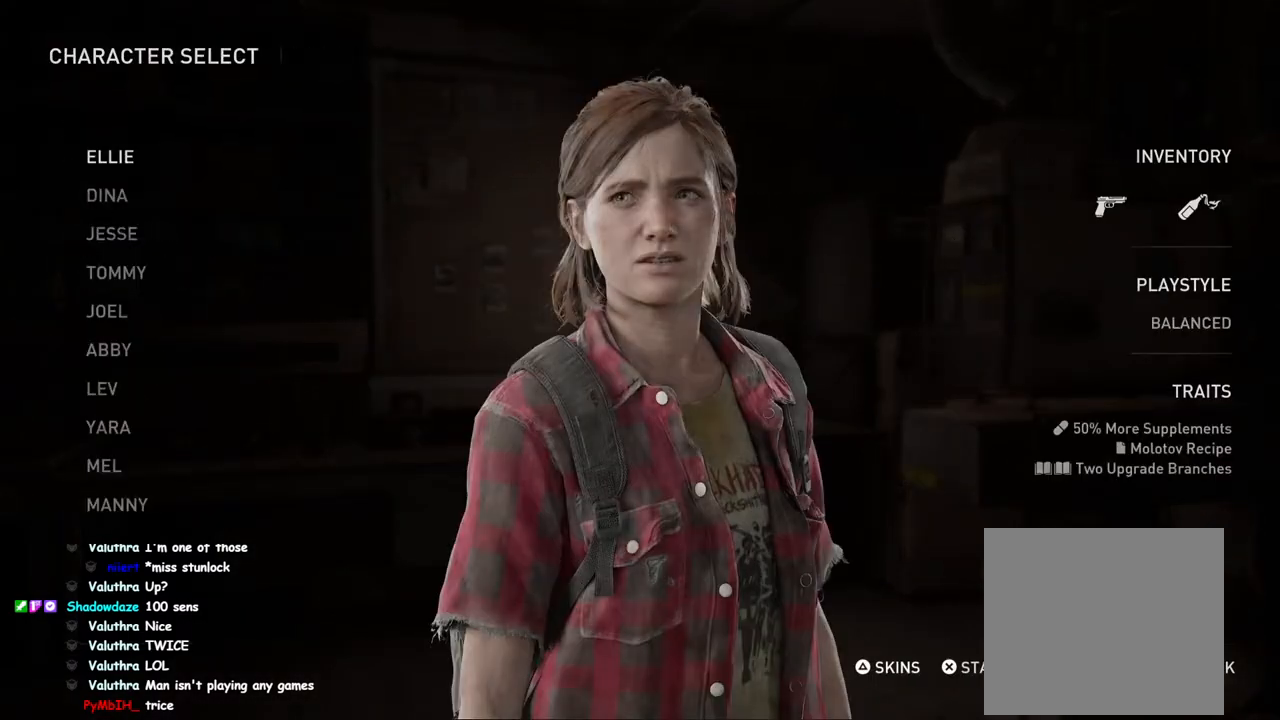
{"buttons": [], "left_stick": "center", "right_stick": "center", "events": [[167, "DPAD_DOWN", "down"], [283, "DPAD_DOWN", "up"], [367, "DPAD_DOWN", "down"], [433, "DPAD_DOWN", "up"]]}
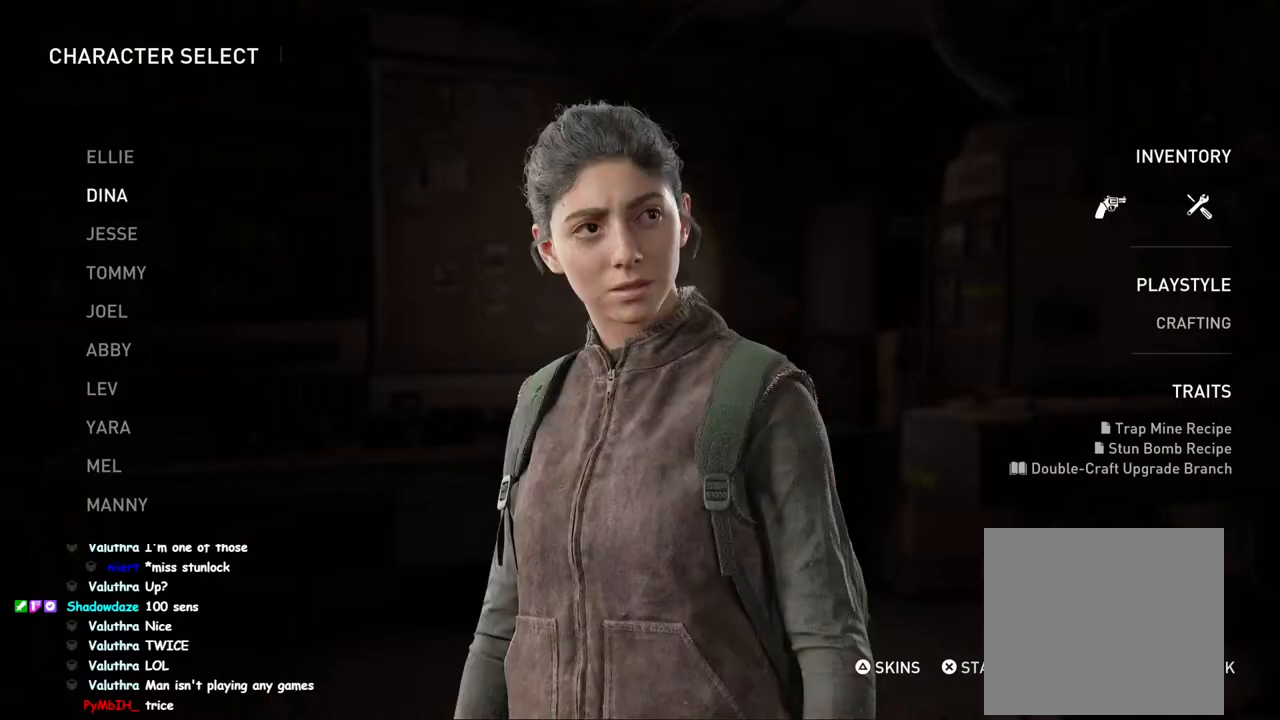
{"buttons": [], "left_stick": "center", "right_stick": "center", "events": [[33, "DPAD_DOWN", "down"], [133, "DPAD_DOWN", "up"], [200, "CROSS", "down"], [317, "CROSS", "up"], [400, "CROSS", "down"], [483, "CROSS", "up"]]}
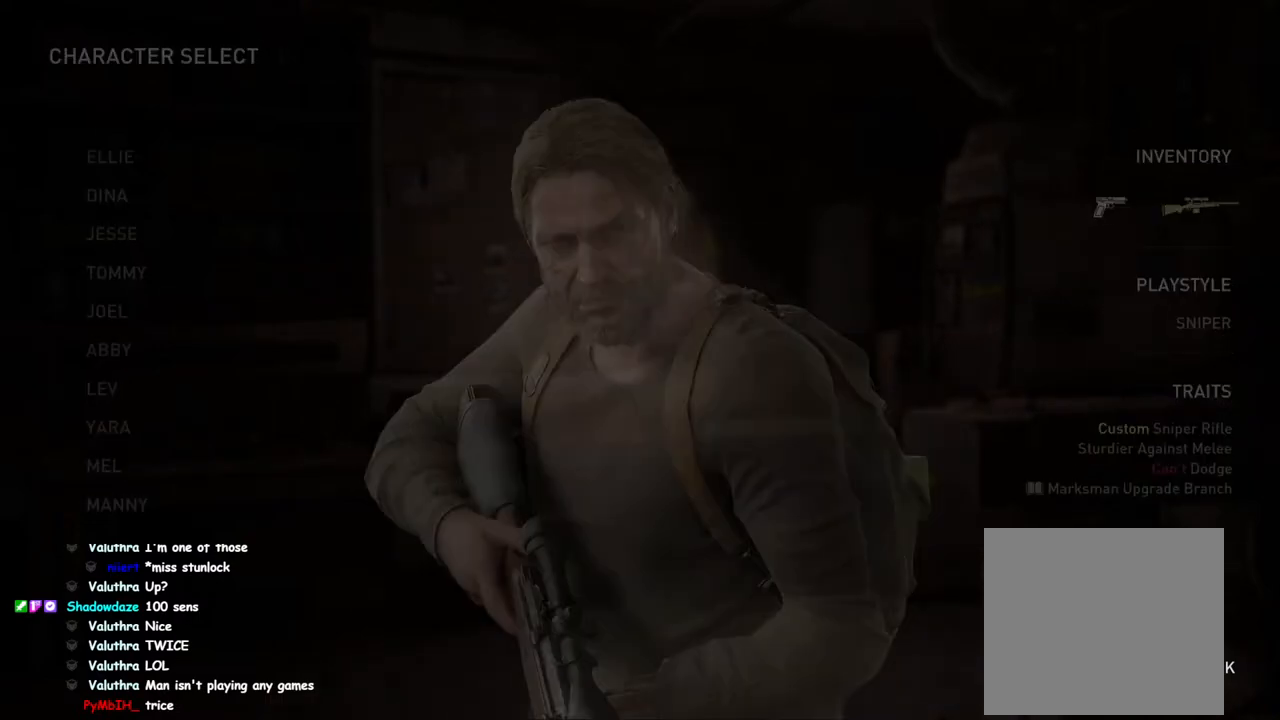
{"buttons": [], "left_stick": "center", "right_stick": "center", "events": [[67, "CROSS", "down"], [150, "CROSS", "up"], [217, "CROSS", "down"], [300, "CROSS", "up"], [383, "CROSS", "down"], [450, "CROSS", "up"]]}
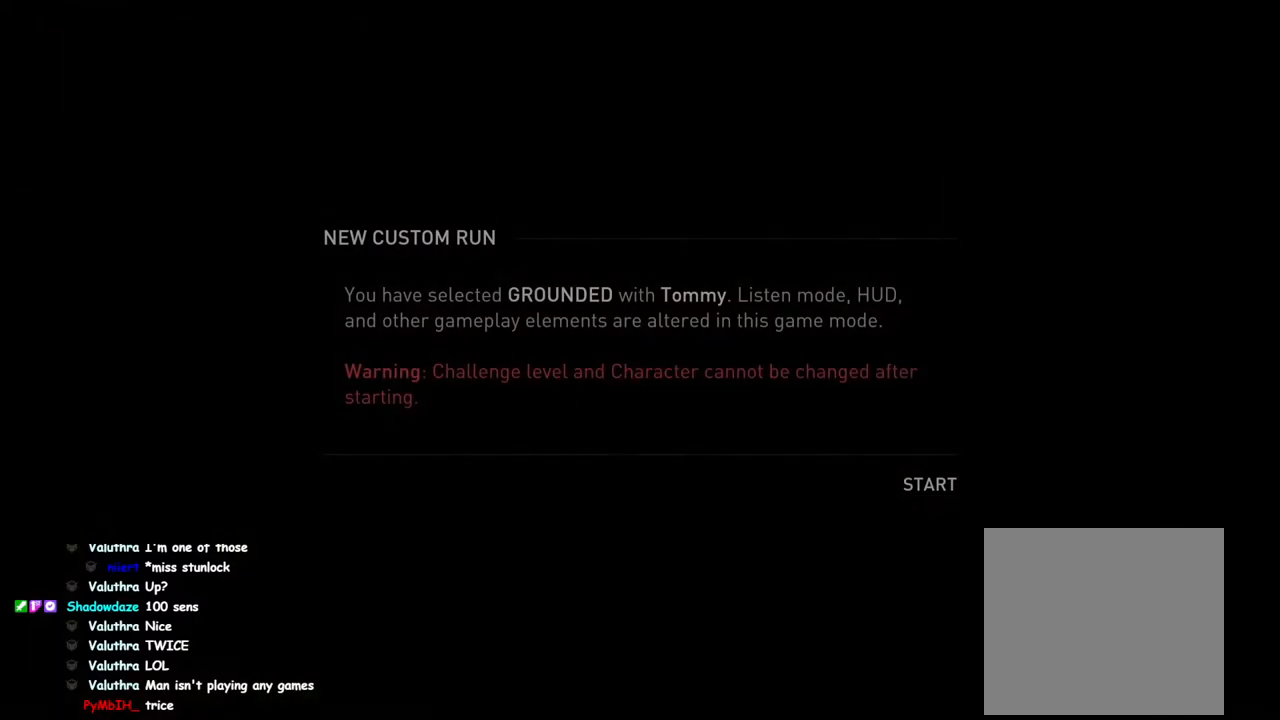
{"buttons": [], "left_stick": "center", "right_stick": "center", "events": [[33, "CROSS", "down"], [117, "CROSS", "up"], [167, "CROSS", "down"], [300, "CROSS", "up"], [367, "CROSS", "down"], [467, "CROSS", "up"]]}